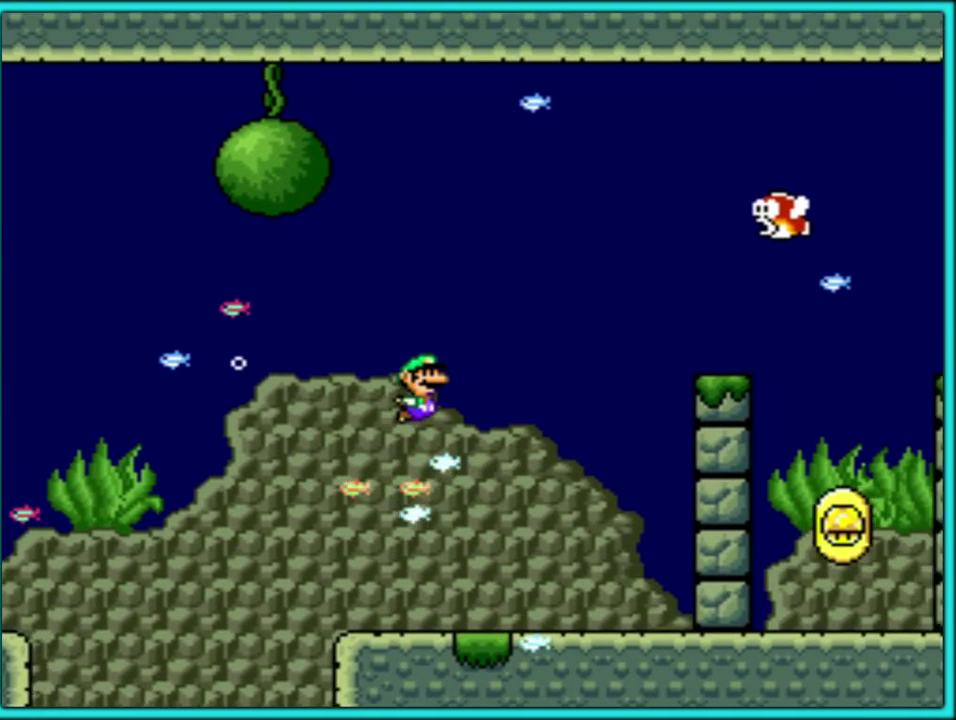
Gameplay with a controller (Nintendo layout); each line is a JSON object with the inputs held at the frame after it. "events" lists button and stick changes between this image and that frame as [ms after this image, input, new state], when the widget could be followed in between. Not read: L3 R3.
{"buttons": ["Y", "DPAD_RIGHT"], "events": [[150, "Y", "down"], [233, "B", "down"], [250, "Y", "up"], [300, "Y", "down"], [333, "B", "up"]]}
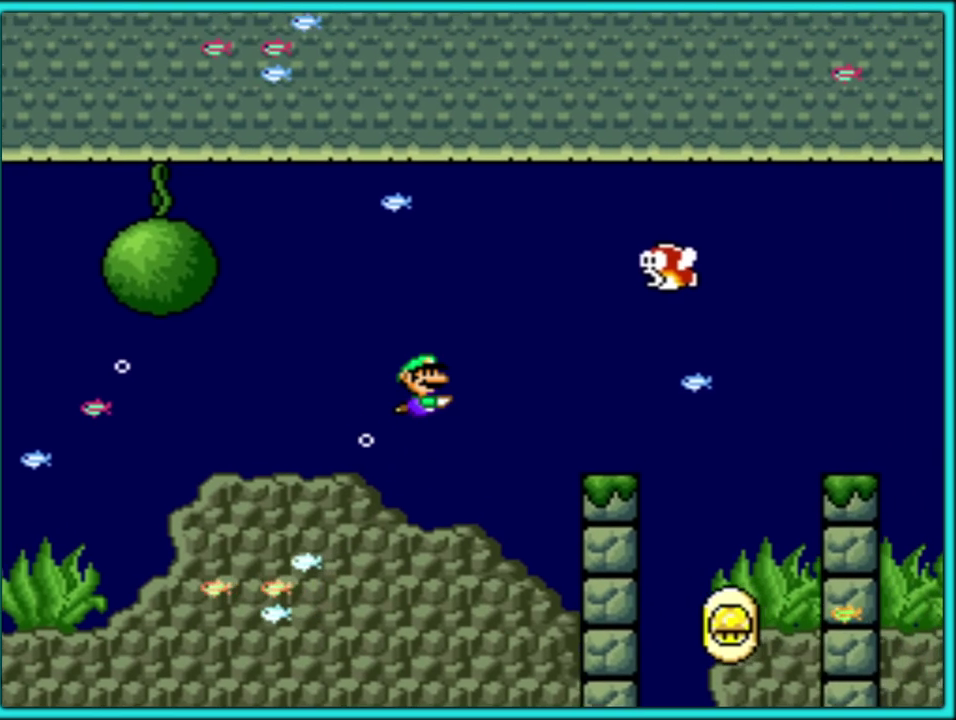
{"buttons": ["Y", "DPAD_DOWN", "DPAD_RIGHT"], "events": [[417, "DPAD_DOWN", "down"]]}
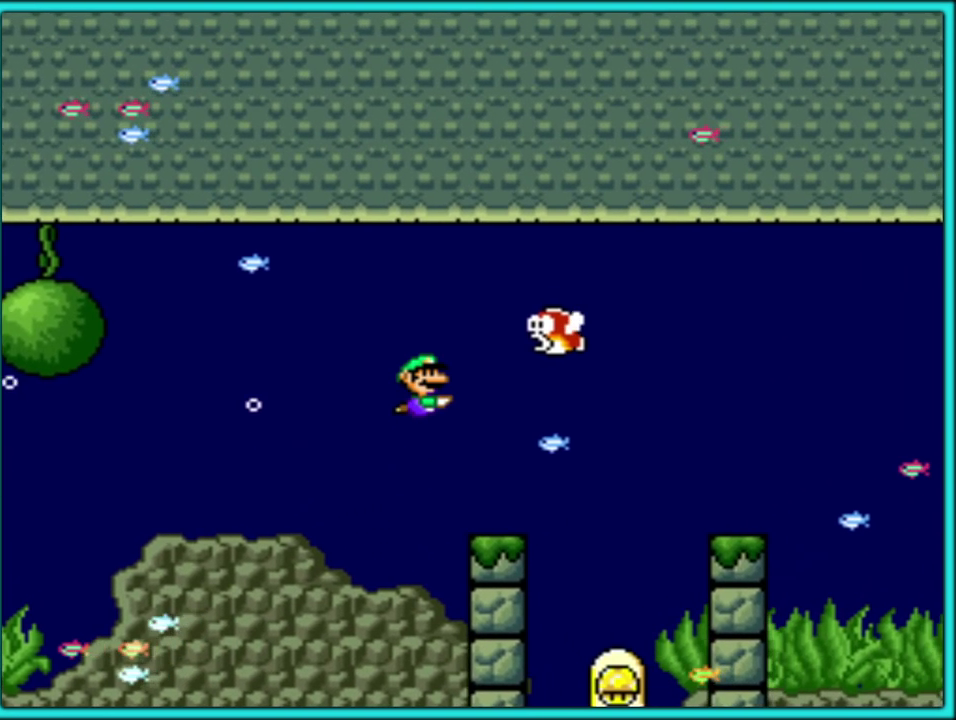
{"buttons": ["Y", "DPAD_RIGHT"], "events": [[17, "DPAD_RIGHT", "up"], [50, "DPAD_LEFT", "down"], [83, "DPAD_DOWN", "up"], [167, "B", "down"], [283, "DPAD_LEFT", "up"], [283, "DPAD_RIGHT", "down"], [400, "B", "up"]]}
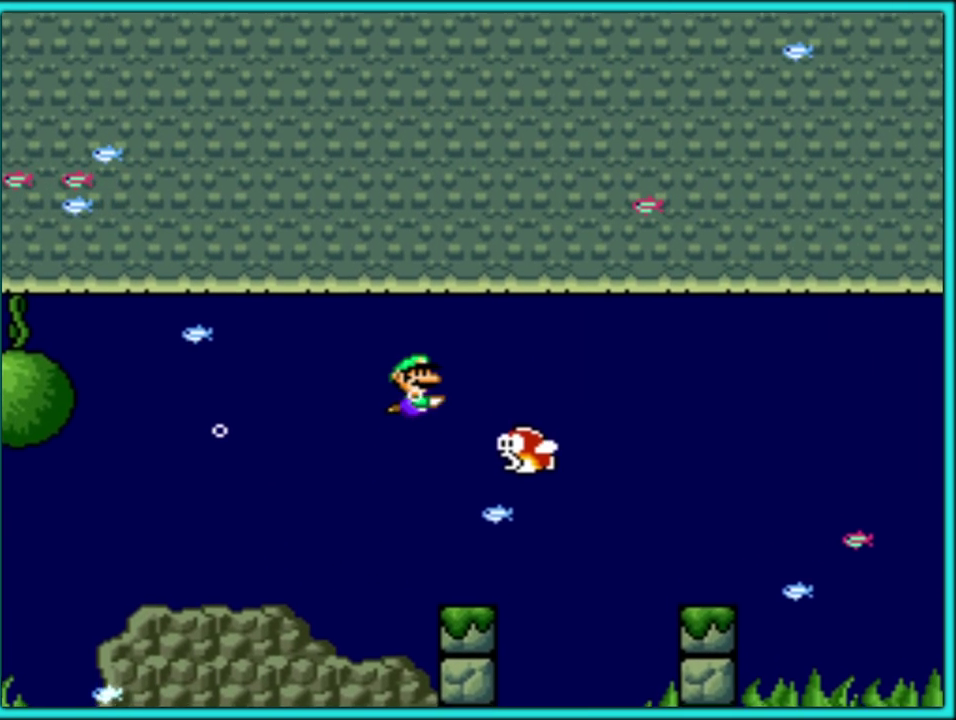
{"buttons": ["Y", "DPAD_RIGHT"], "events": []}
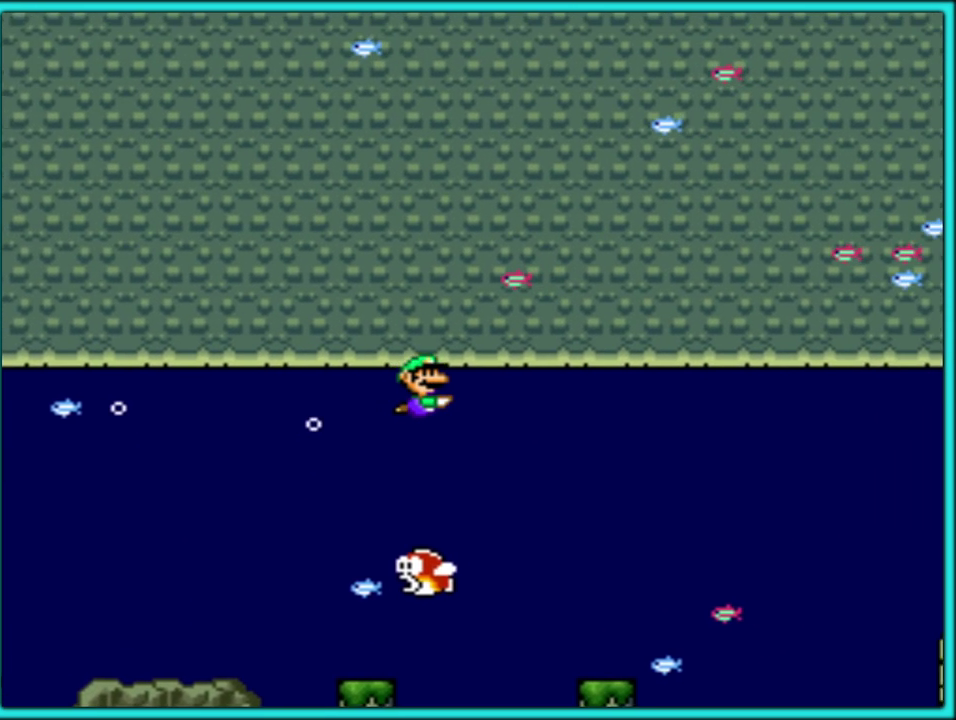
{"buttons": ["Y", "DPAD_RIGHT"], "events": []}
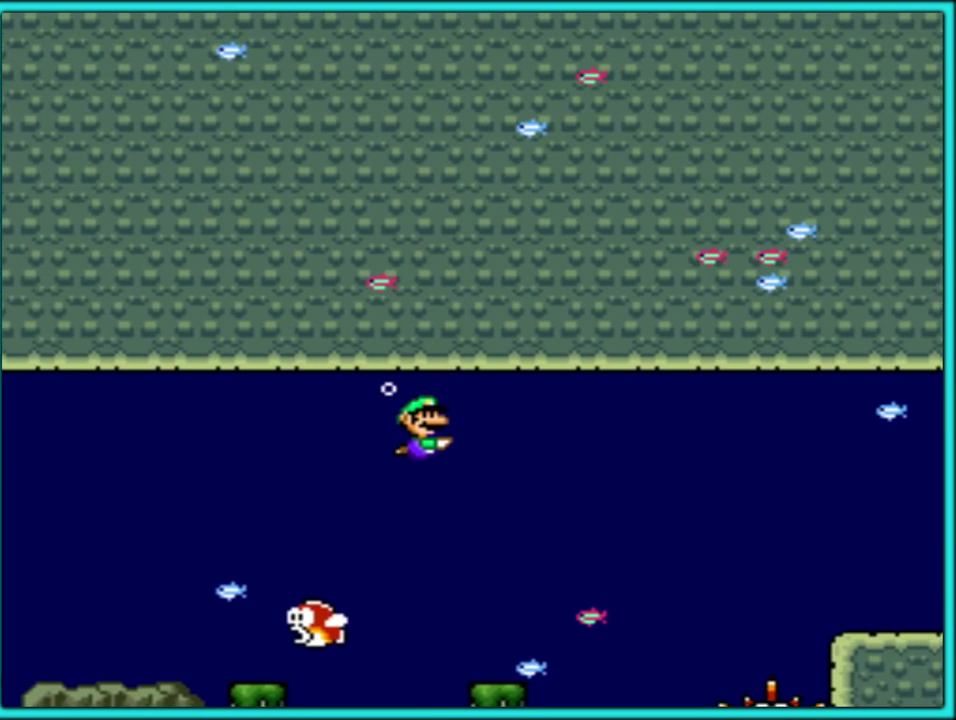
{"buttons": ["B", "Y", "DPAD_DOWN", "DPAD_RIGHT"], "events": [[217, "DPAD_DOWN", "down"], [233, "B", "down"], [333, "B", "up"], [400, "B", "down"]]}
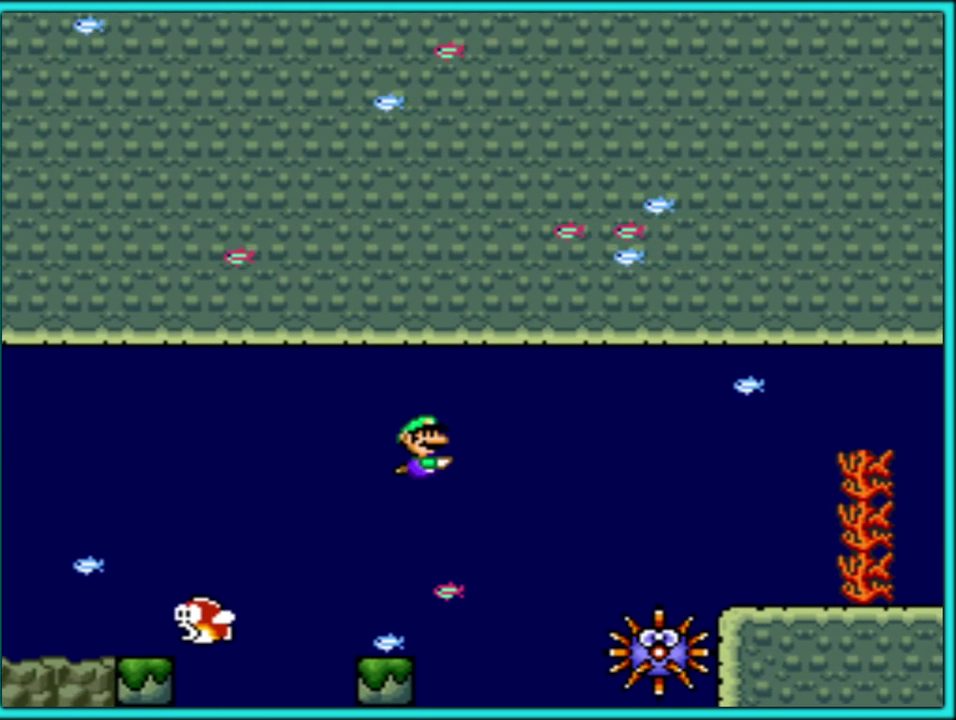
{"buttons": ["Y", "DPAD_RIGHT"], "events": [[17, "B", "up"], [17, "DPAD_DOWN", "up"], [100, "B", "down"], [183, "B", "up"], [250, "B", "down"], [333, "B", "up"], [383, "B", "down"], [483, "B", "up"]]}
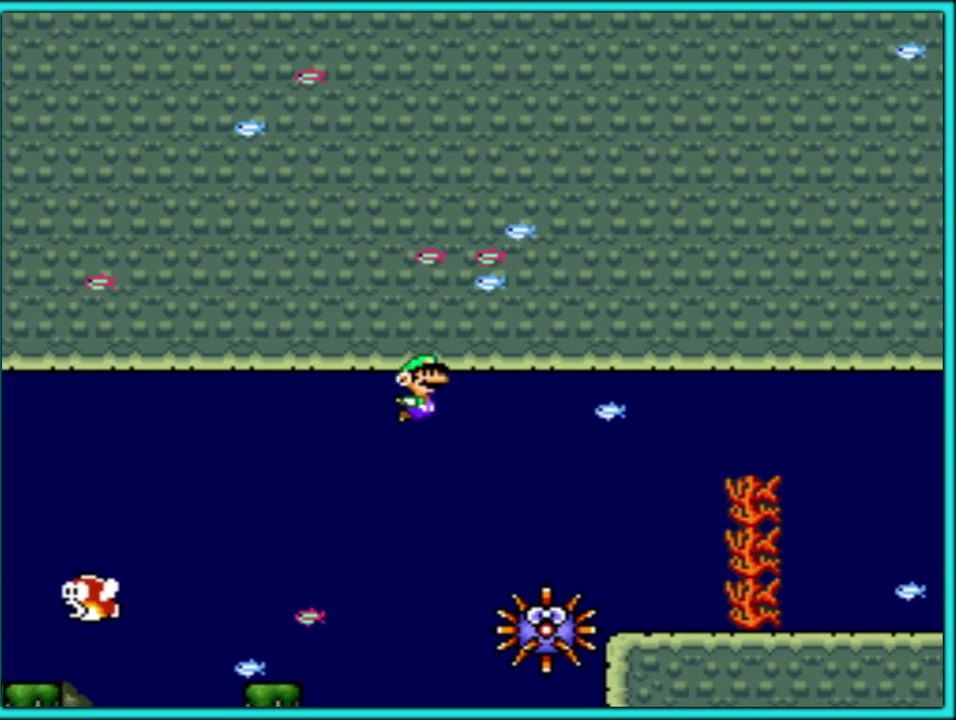
{"buttons": ["B", "Y", "DPAD_RIGHT"], "events": [[67, "B", "down"], [133, "B", "up"], [200, "B", "down"], [283, "B", "up"], [350, "B", "down"], [417, "B", "up"], [483, "B", "down"]]}
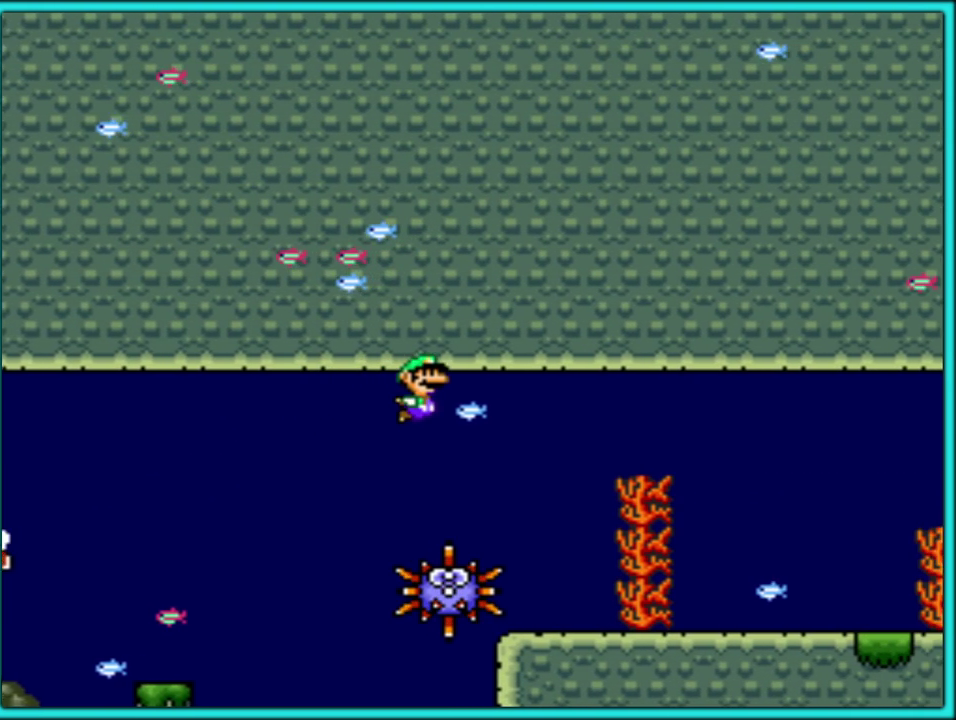
{"buttons": ["B", "Y", "DPAD_RIGHT"], "events": [[83, "B", "up"], [150, "B", "down"], [233, "B", "up"], [317, "B", "down"], [383, "B", "up"], [450, "B", "down"]]}
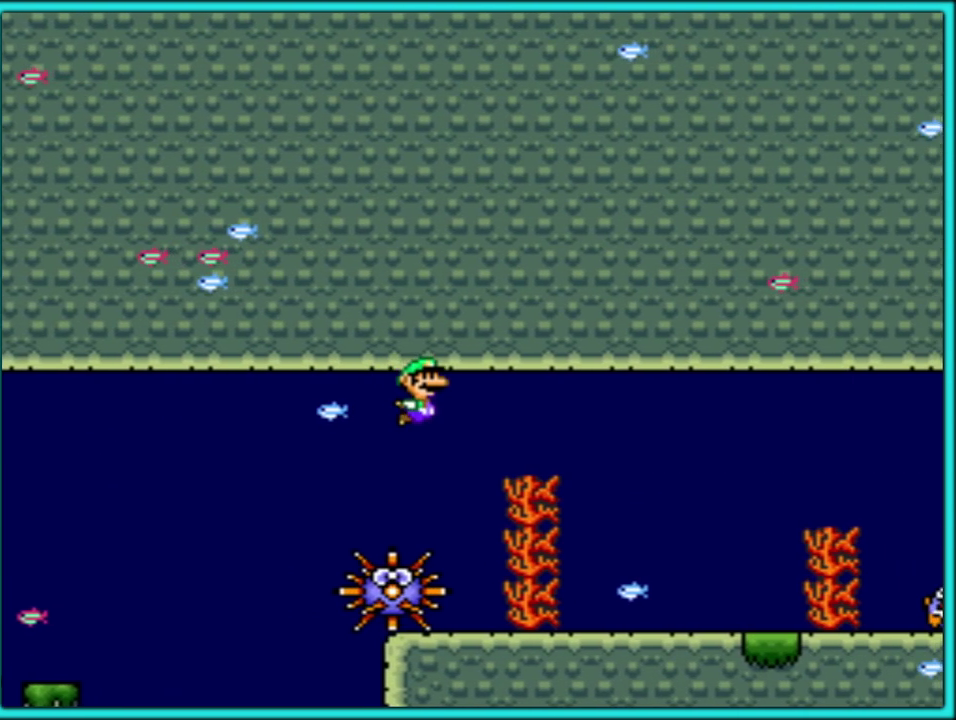
{"buttons": ["Y", "DPAD_RIGHT"], "events": [[33, "B", "up"], [100, "B", "down"], [183, "B", "up"], [250, "B", "down"], [350, "B", "up"], [400, "B", "down"], [500, "B", "up"]]}
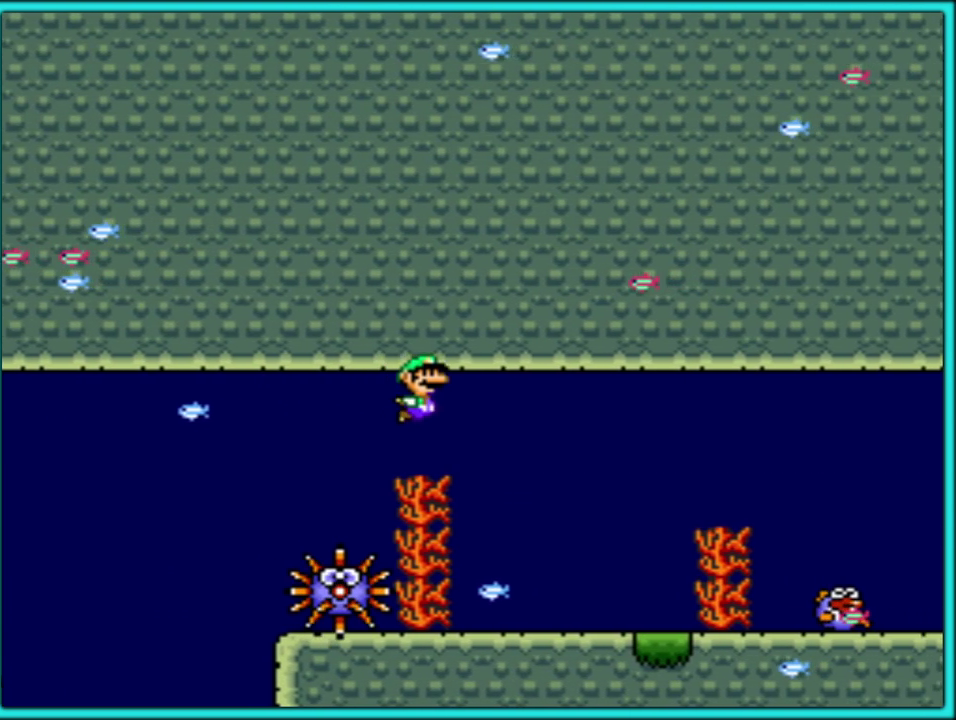
{"buttons": ["Y", "DPAD_RIGHT"], "events": [[50, "B", "down"], [133, "B", "up"], [200, "B", "down"], [300, "B", "up"], [367, "B", "down"], [433, "B", "up"]]}
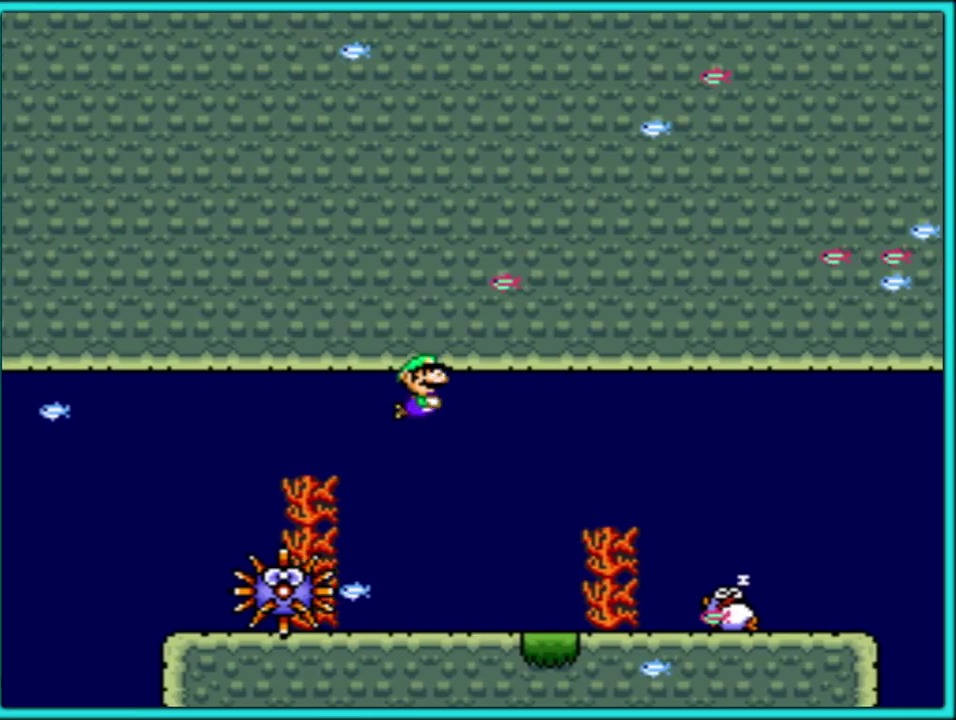
{"buttons": ["B", "Y", "DPAD_RIGHT"], "events": [[17, "B", "down"], [117, "B", "up"], [167, "B", "down"], [267, "B", "up"], [333, "B", "down"], [400, "B", "up"], [467, "B", "down"]]}
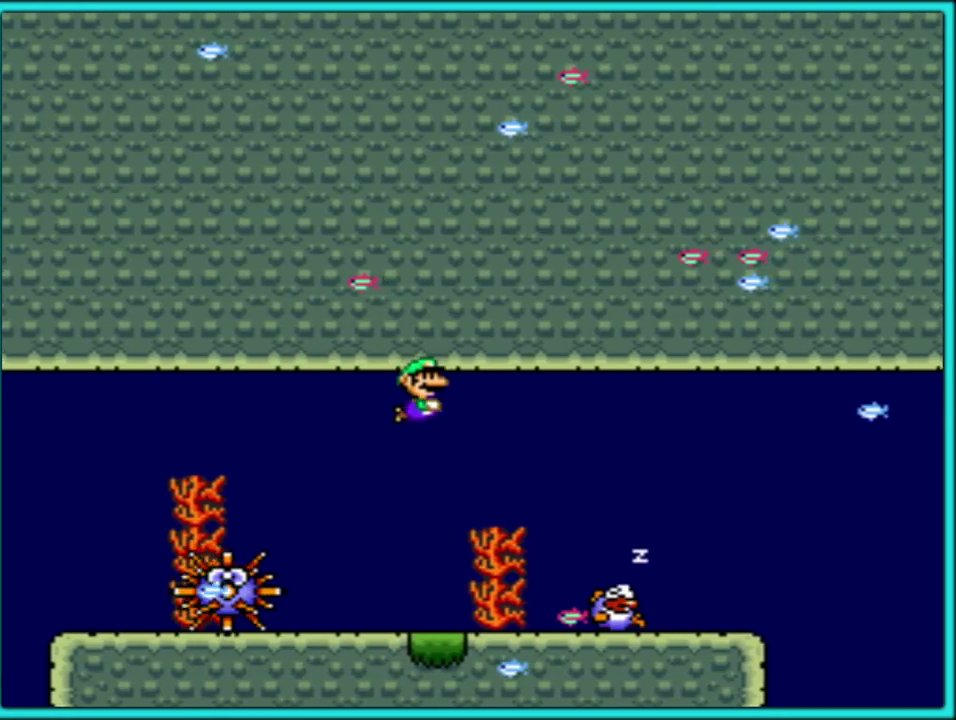
{"buttons": ["B", "Y", "DPAD_RIGHT"], "events": [[67, "B", "up"], [133, "B", "down"], [183, "Y", "up"], [267, "Y", "down"], [367, "B", "up"], [433, "B", "down"]]}
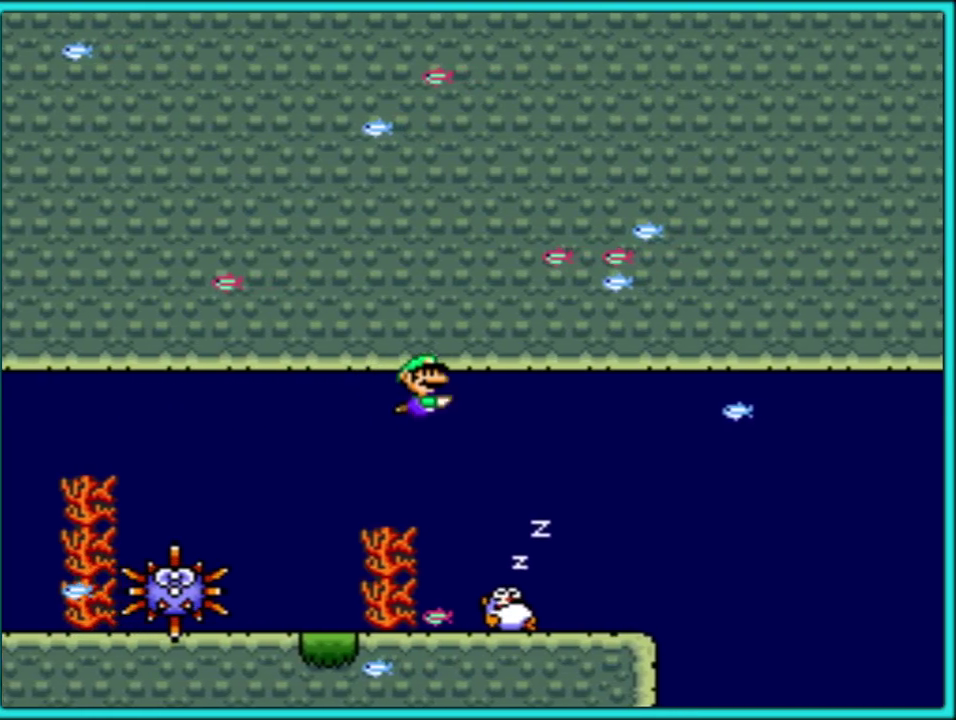
{"buttons": ["Y", "DPAD_RIGHT"], "events": [[33, "B", "up"], [100, "B", "down"], [167, "B", "up"], [233, "B", "down"], [467, "B", "up"]]}
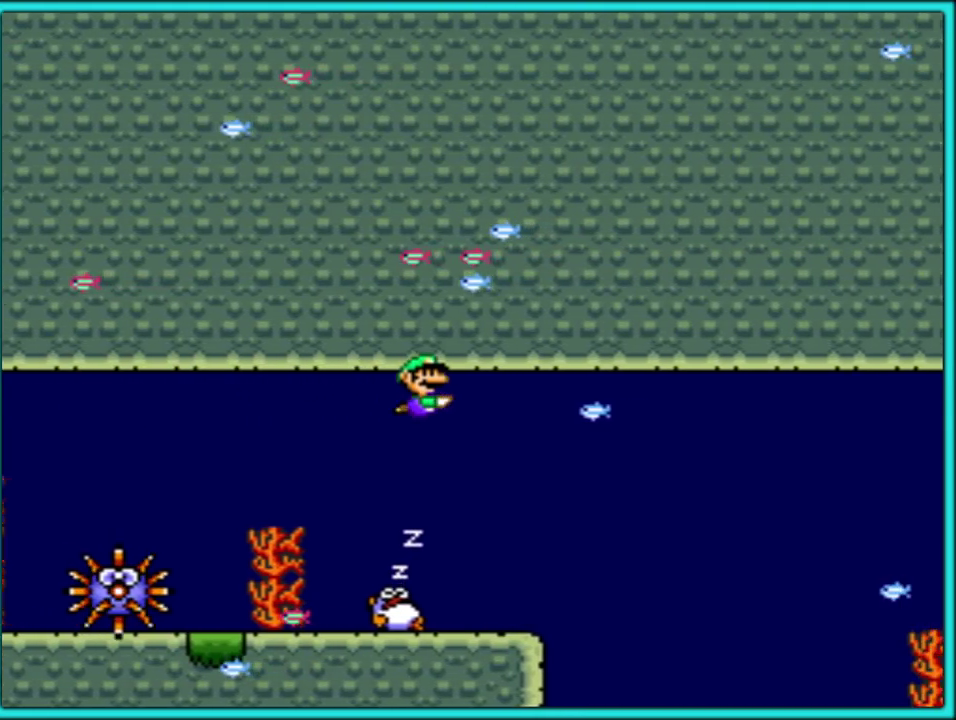
{"buttons": ["Y", "DPAD_RIGHT"], "events": [[50, "B", "down"], [133, "B", "up"], [200, "B", "down"], [283, "B", "up"], [367, "B", "down"], [433, "B", "up"]]}
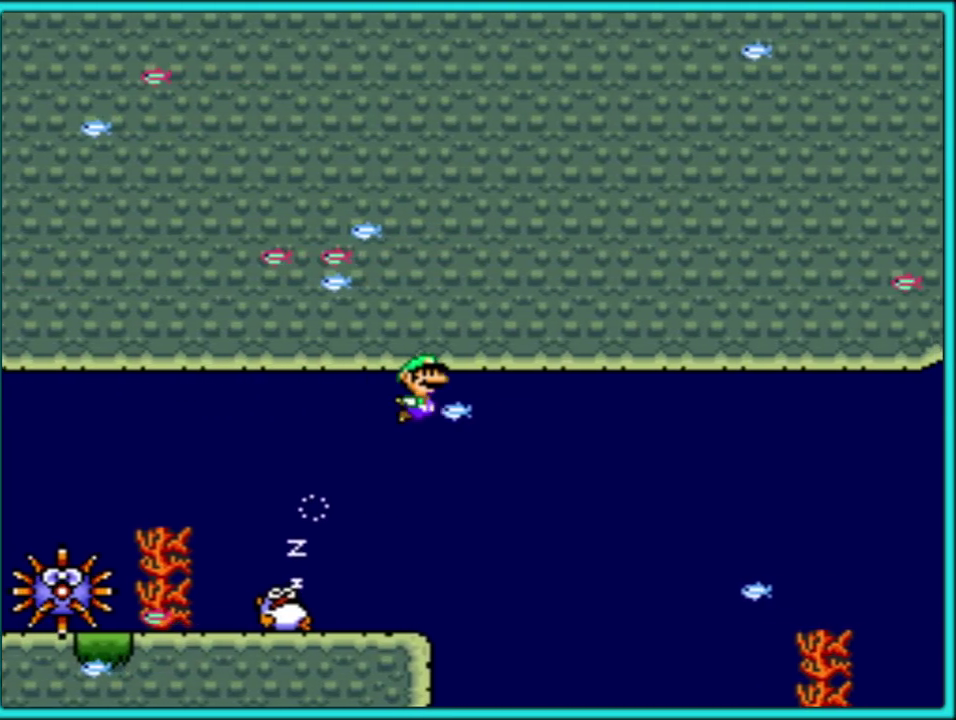
{"buttons": ["B", "Y", "DPAD_RIGHT"], "events": [[17, "B", "down"], [250, "B", "up"], [333, "B", "down"], [400, "B", "up"], [467, "B", "down"]]}
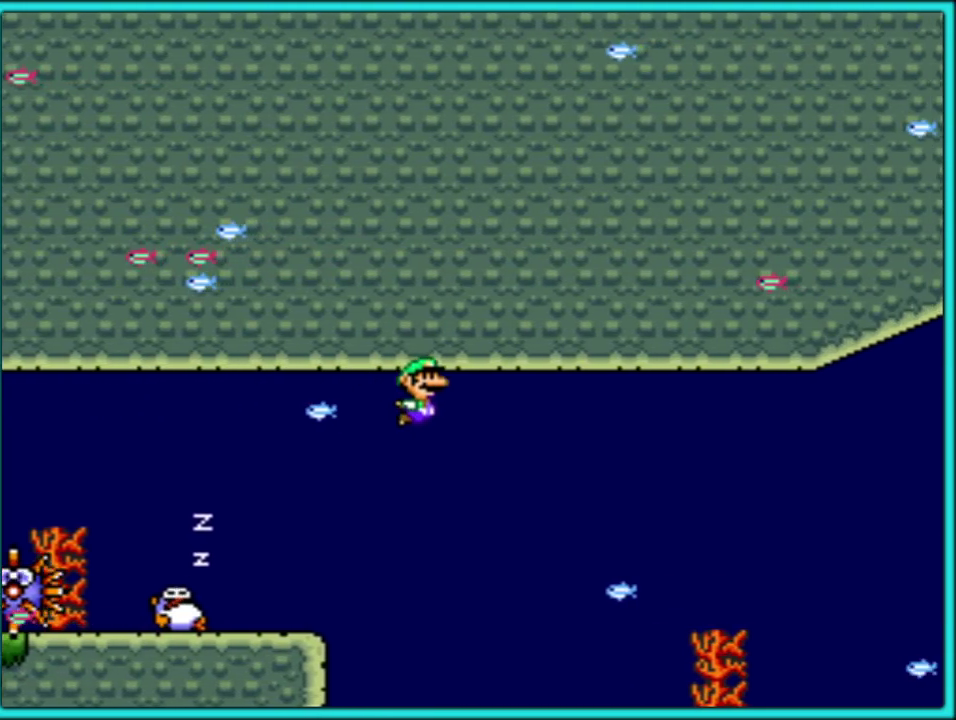
{"buttons": ["B", "Y", "DPAD_RIGHT"], "events": [[67, "B", "up"], [117, "B", "down"], [217, "B", "up"], [317, "B", "down"], [383, "B", "up"], [433, "B", "down"]]}
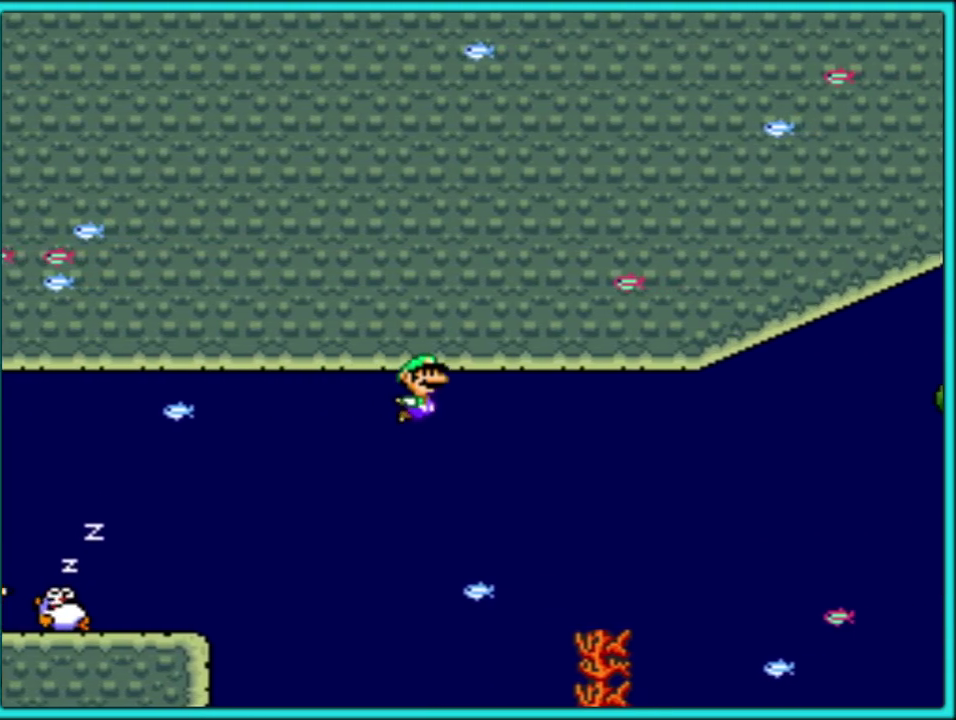
{"buttons": ["Y", "DPAD_RIGHT"], "events": [[17, "B", "up"], [83, "B", "down"], [167, "B", "up"], [233, "B", "down"], [483, "B", "up"]]}
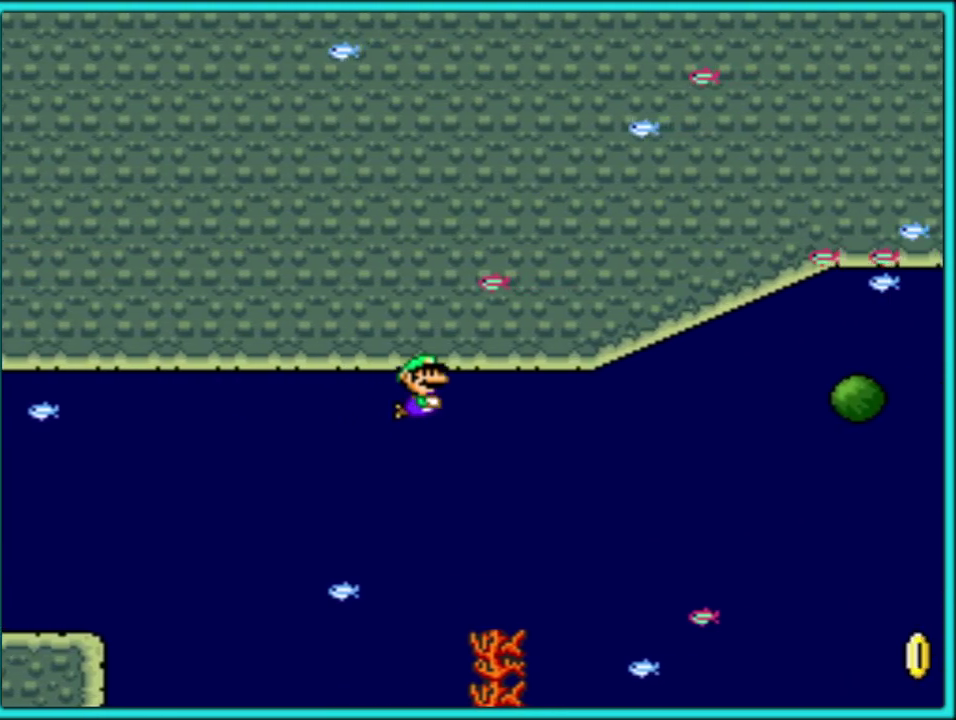
{"buttons": ["Y", "DPAD_RIGHT"], "events": [[50, "B", "down"], [133, "B", "up"], [217, "B", "down"], [317, "B", "up"]]}
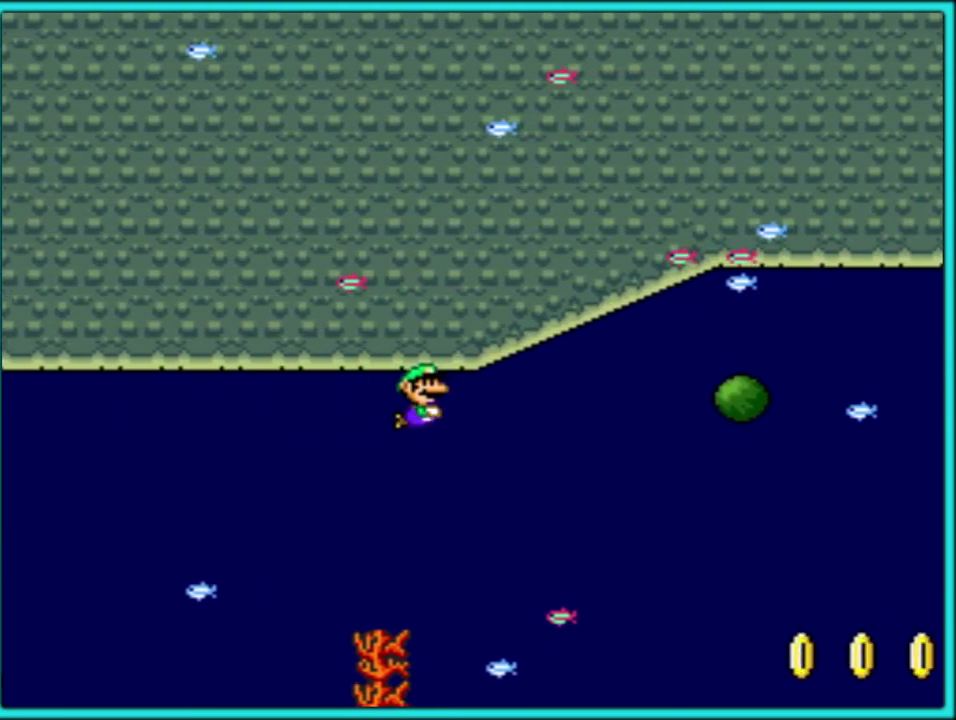
{"buttons": ["Y", "DPAD_RIGHT"], "events": []}
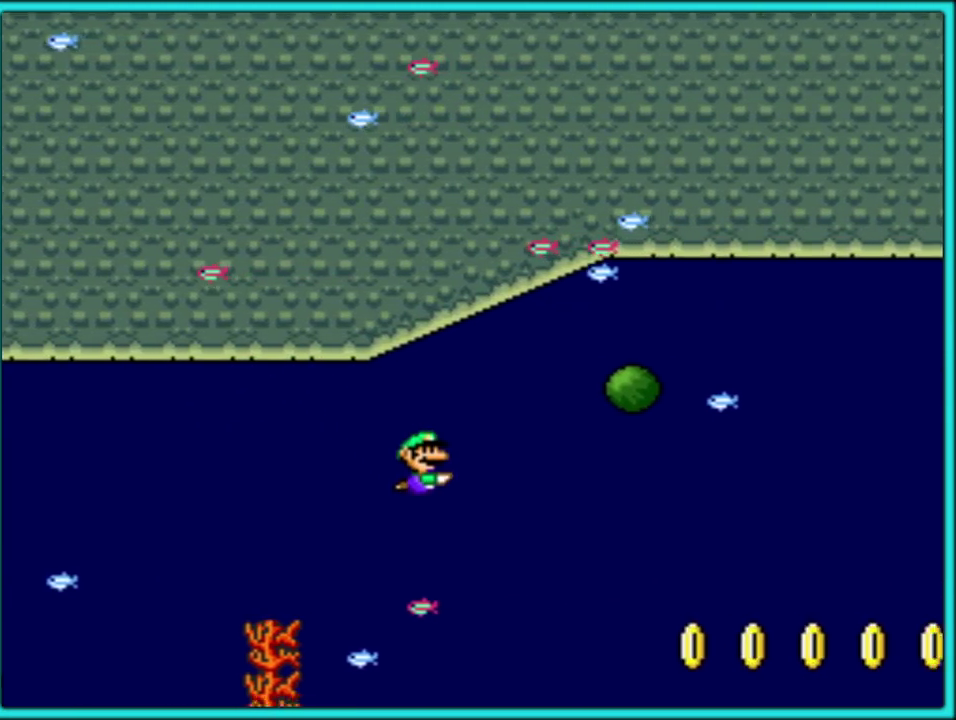
{"buttons": ["B", "Y", "DPAD_RIGHT"], "events": [[450, "B", "down"]]}
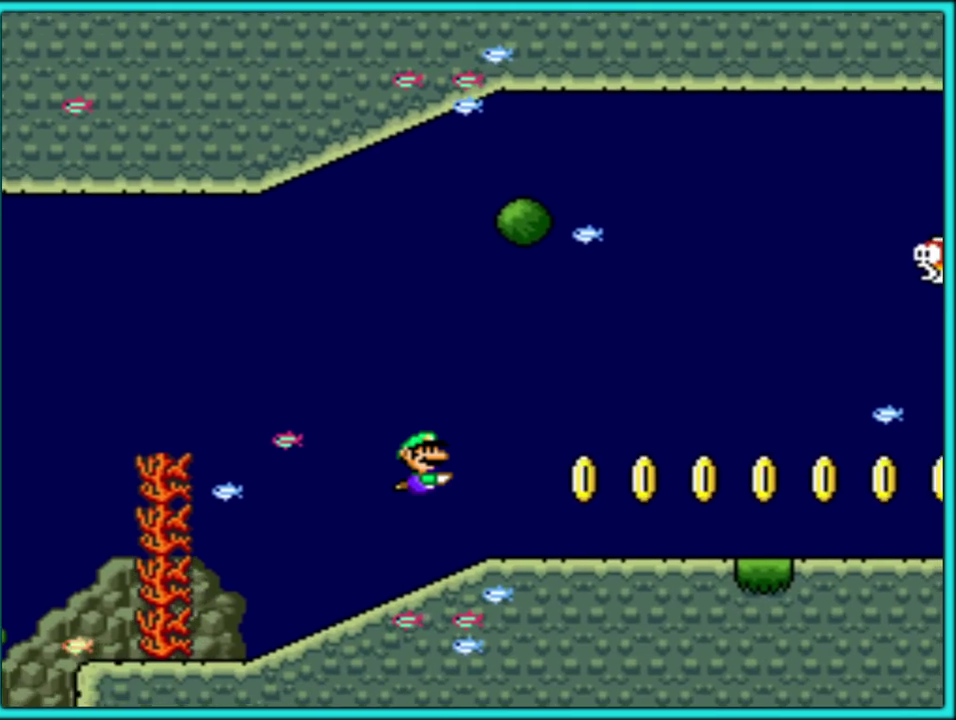
{"buttons": ["Y", "DPAD_RIGHT"], "events": [[67, "B", "up"], [333, "B", "down"], [467, "B", "up"]]}
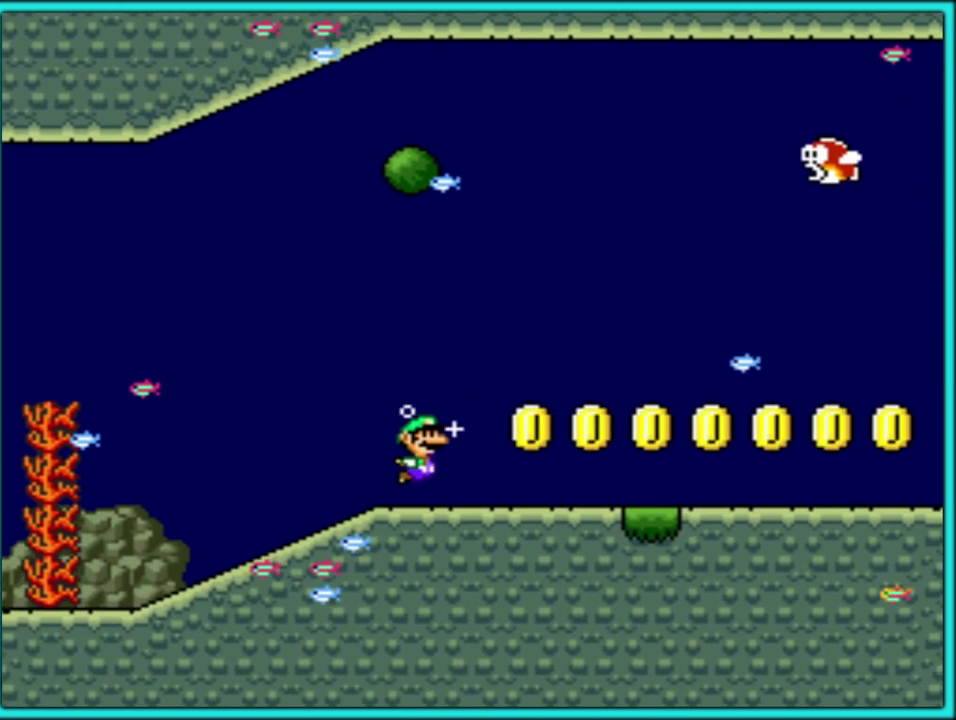
{"buttons": ["Y", "DPAD_RIGHT"], "events": [[217, "B", "down"], [317, "B", "up"]]}
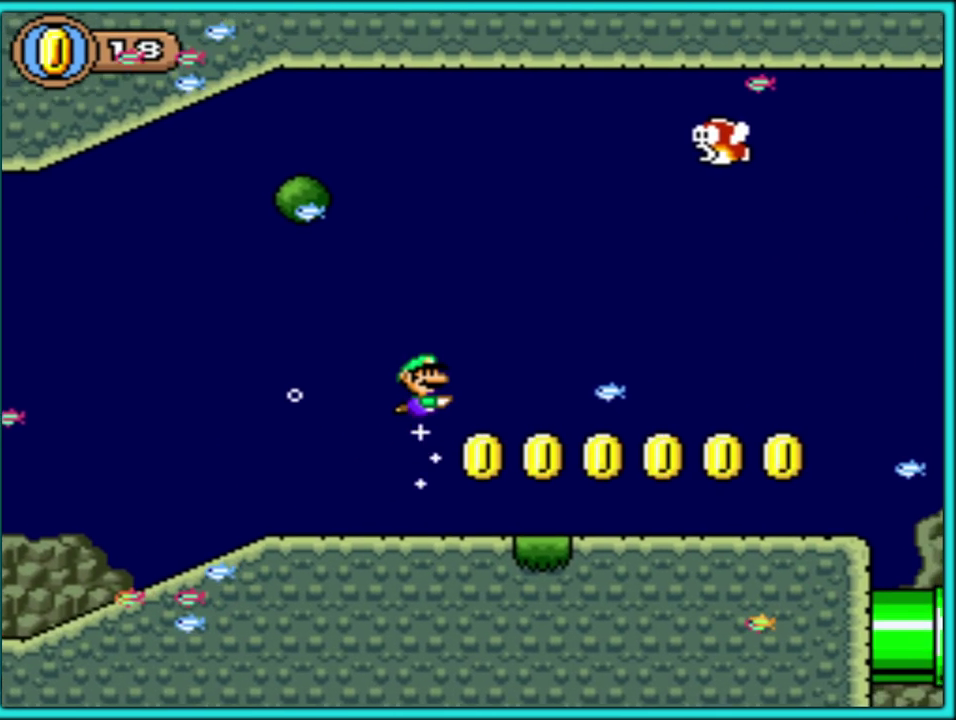
{"buttons": ["Y", "DPAD_RIGHT"], "events": []}
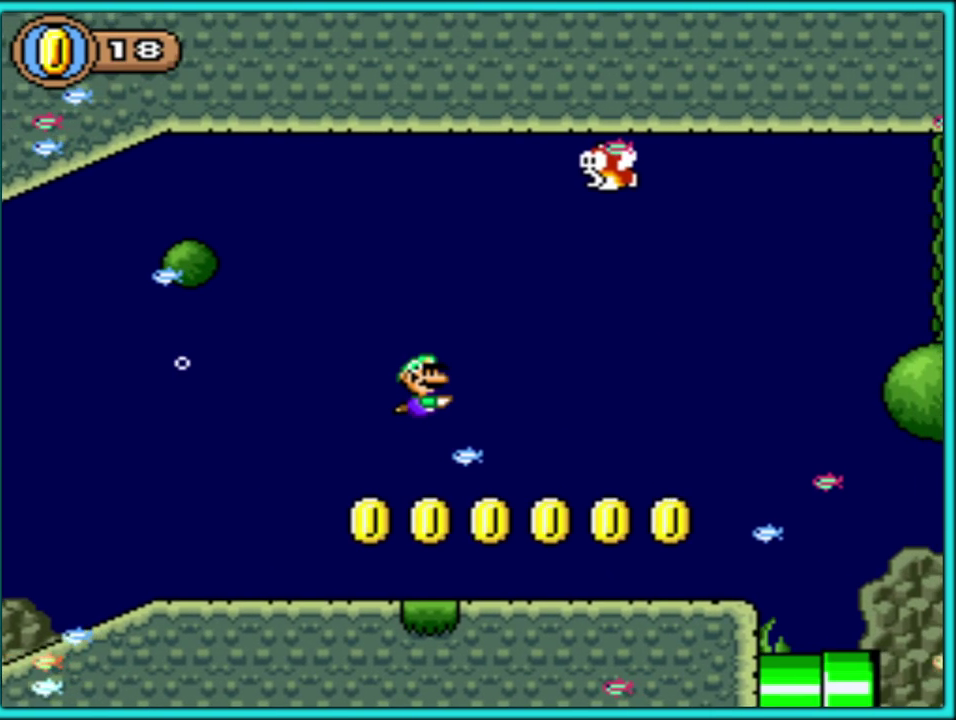
{"buttons": ["Y", "DPAD_RIGHT"], "events": []}
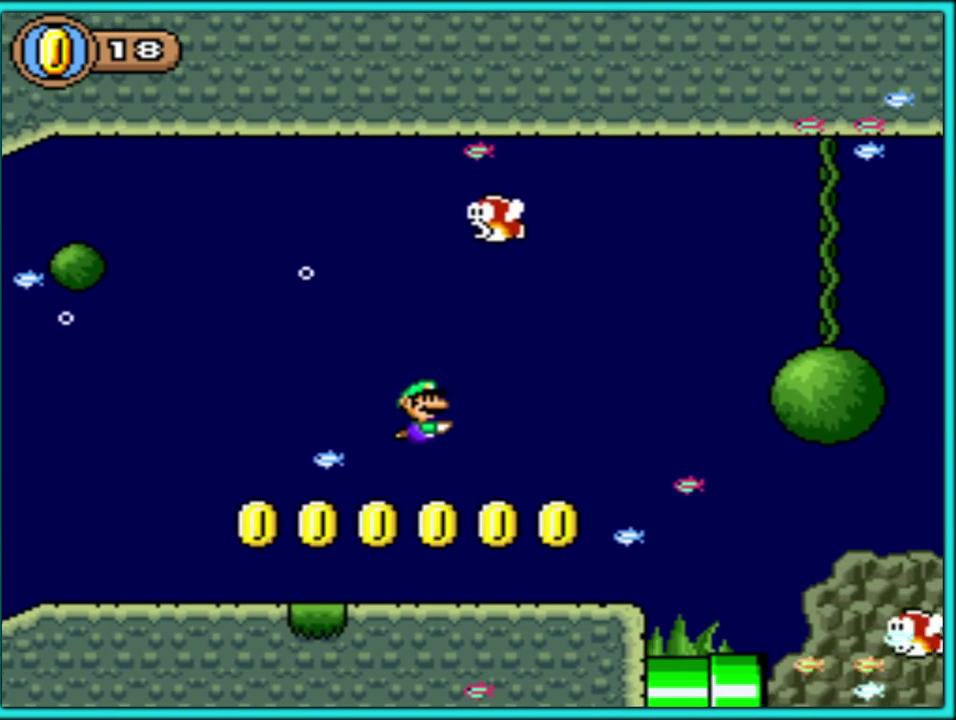
{"buttons": ["B", "Y", "DPAD_RIGHT"], "events": [[350, "B", "down"], [433, "B", "up"], [483, "B", "down"]]}
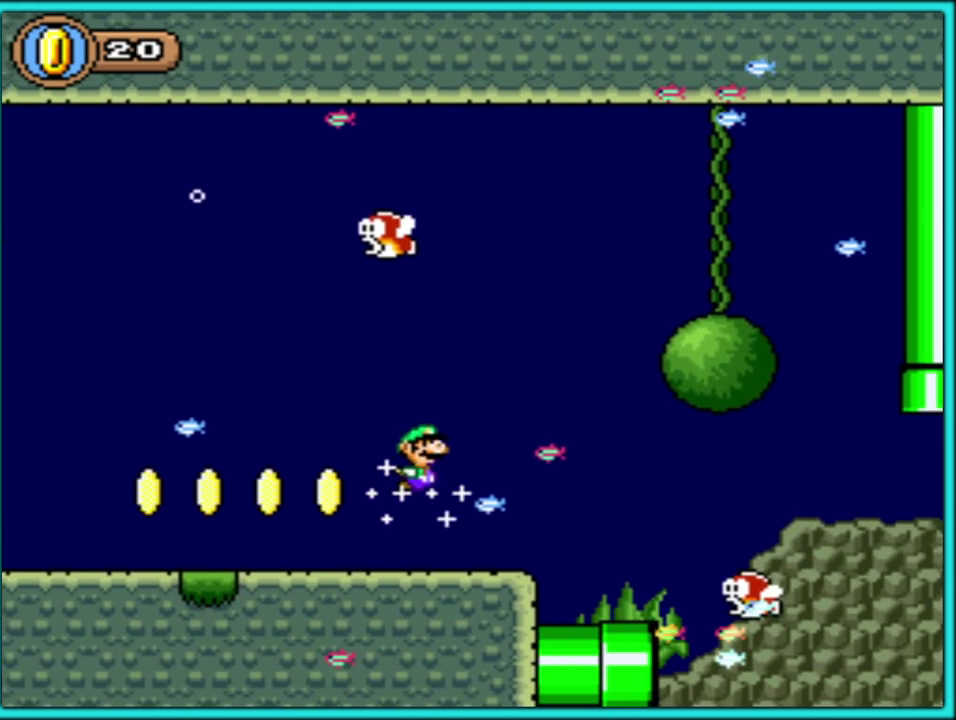
{"buttons": ["Y", "DPAD_RIGHT"], "events": [[100, "B", "up"]]}
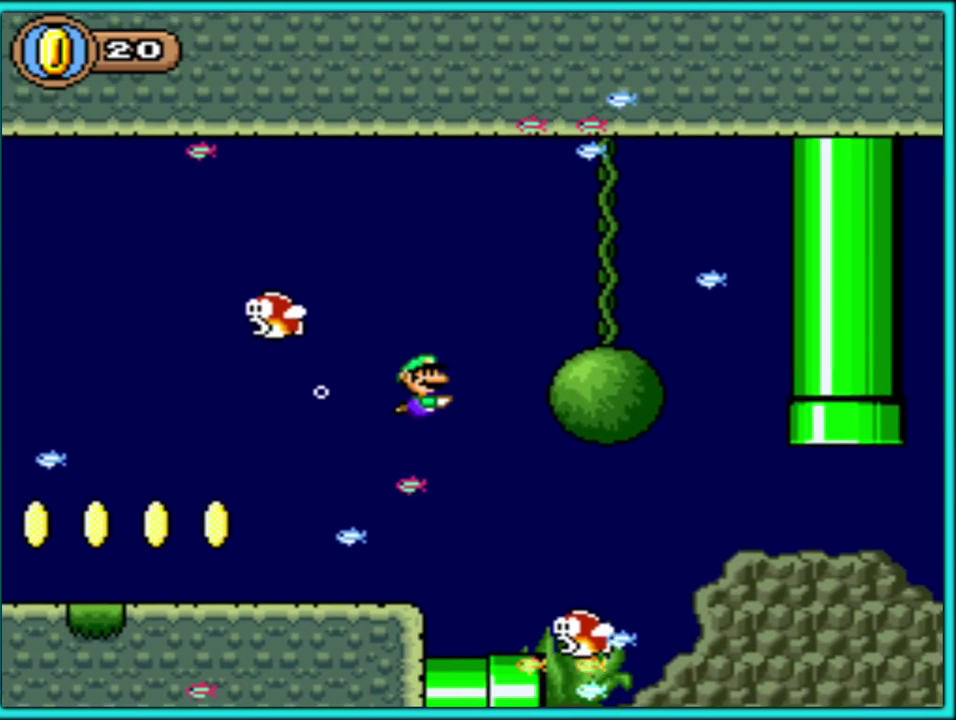
{"buttons": ["Y", "DPAD_RIGHT"], "events": []}
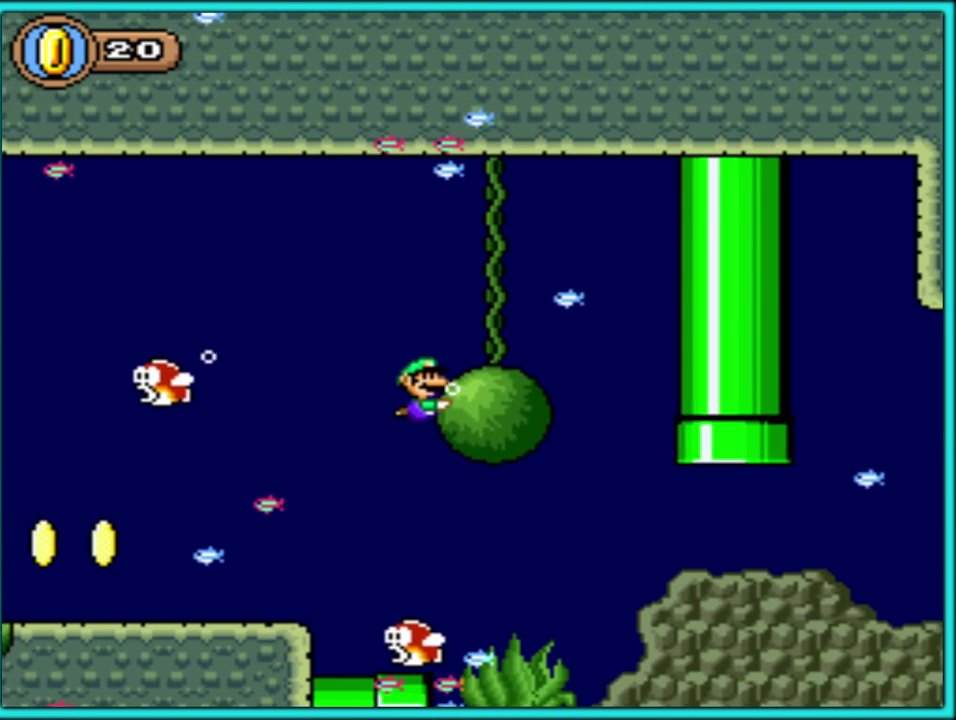
{"buttons": ["Y", "DPAD_RIGHT"], "events": []}
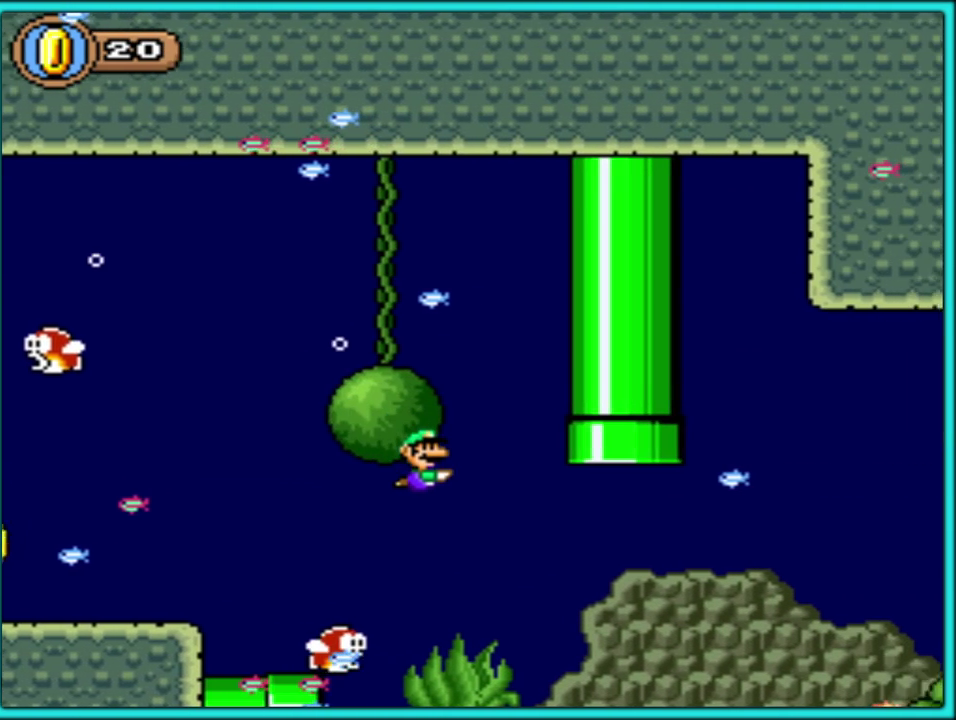
{"buttons": ["Y", "DPAD_RIGHT"], "events": []}
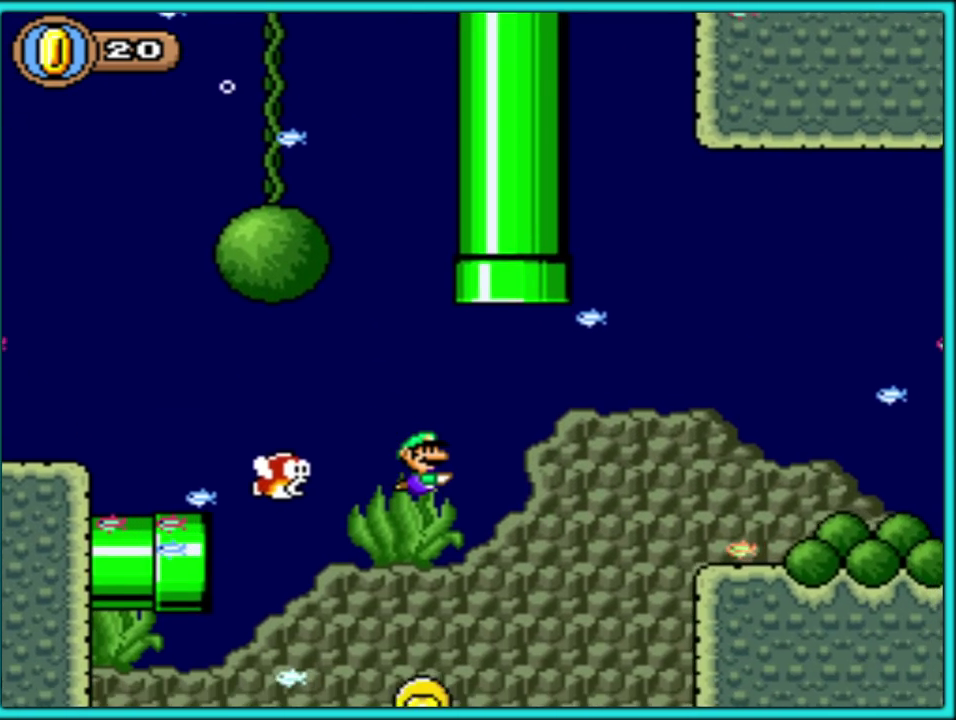
{"buttons": ["Y", "DPAD_RIGHT"], "events": [[133, "B", "down"], [233, "B", "up"], [383, "B", "down"], [500, "B", "up"]]}